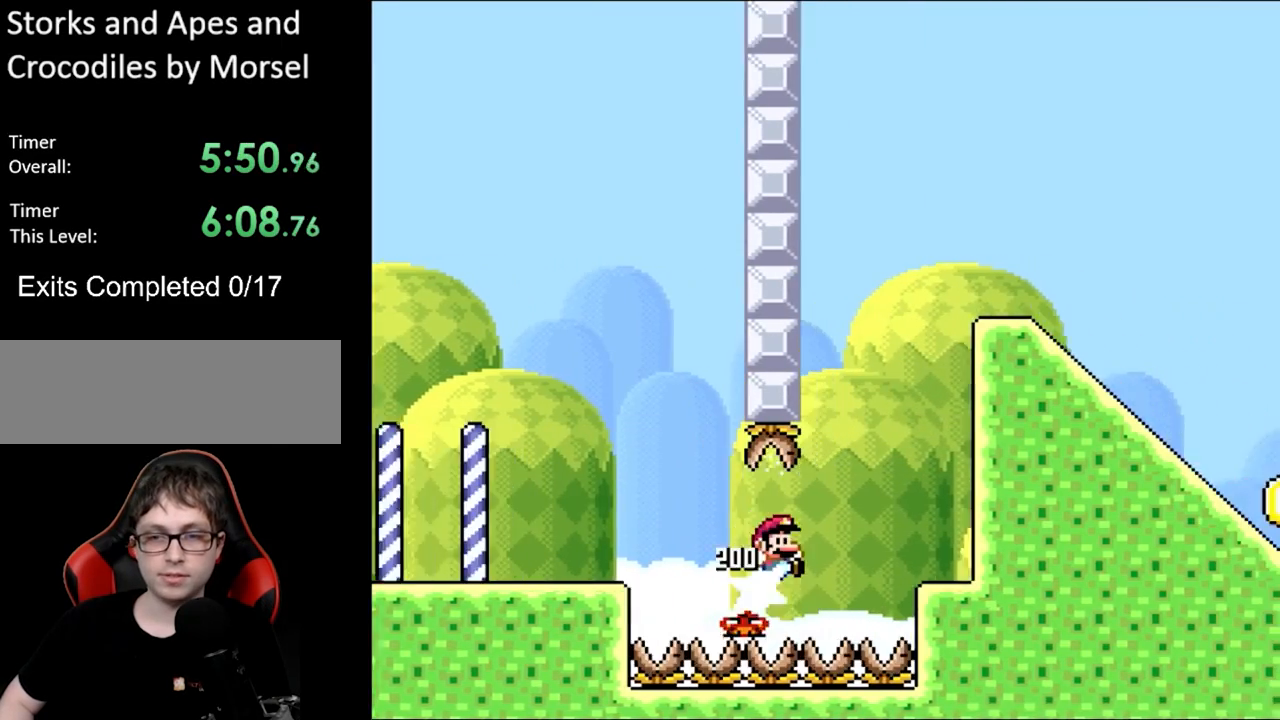
Gameplay with a controller (Nintendo layout); each line is a JSON object with the inputs held at the frame after it. "events" lists button and stick changes between this image and that frame as [ms after this image, input, new state], when the widget could be followed in between. Not read: L3 R3.
{"buttons": ["B", "Y", "DPAD_RIGHT"], "events": [[100, "B", "down"], [183, "B", "up"], [367, "B", "down"]]}
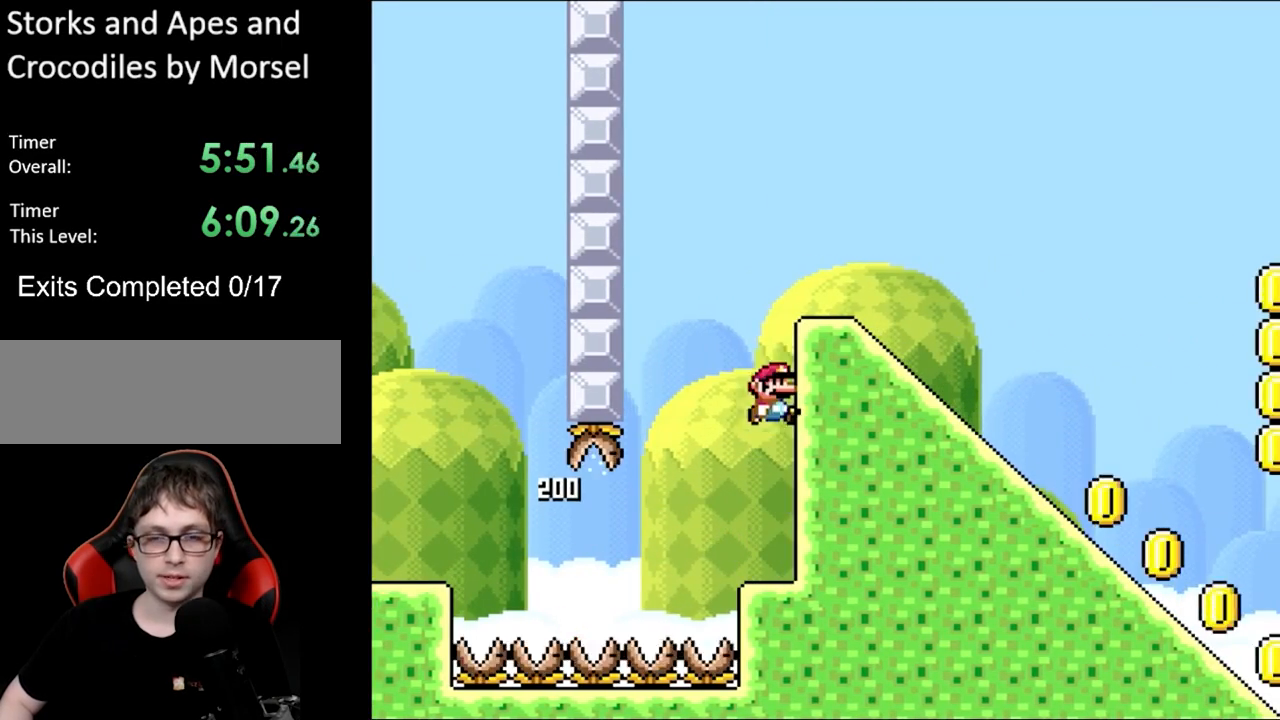
{"buttons": ["Y", "DPAD_RIGHT"], "events": [[400, "B", "up"]]}
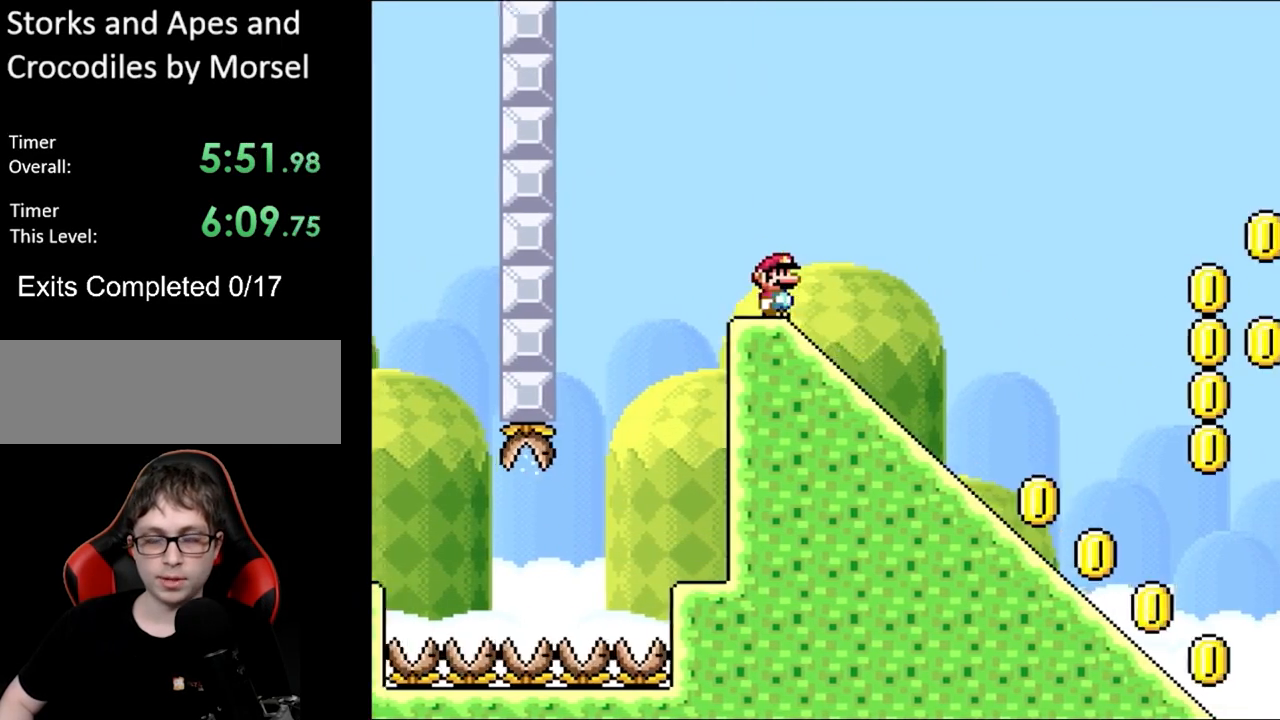
{"buttons": ["Y", "DPAD_DOWN"], "events": [[17, "DPAD_RIGHT", "up"], [100, "DPAD_DOWN", "down"]]}
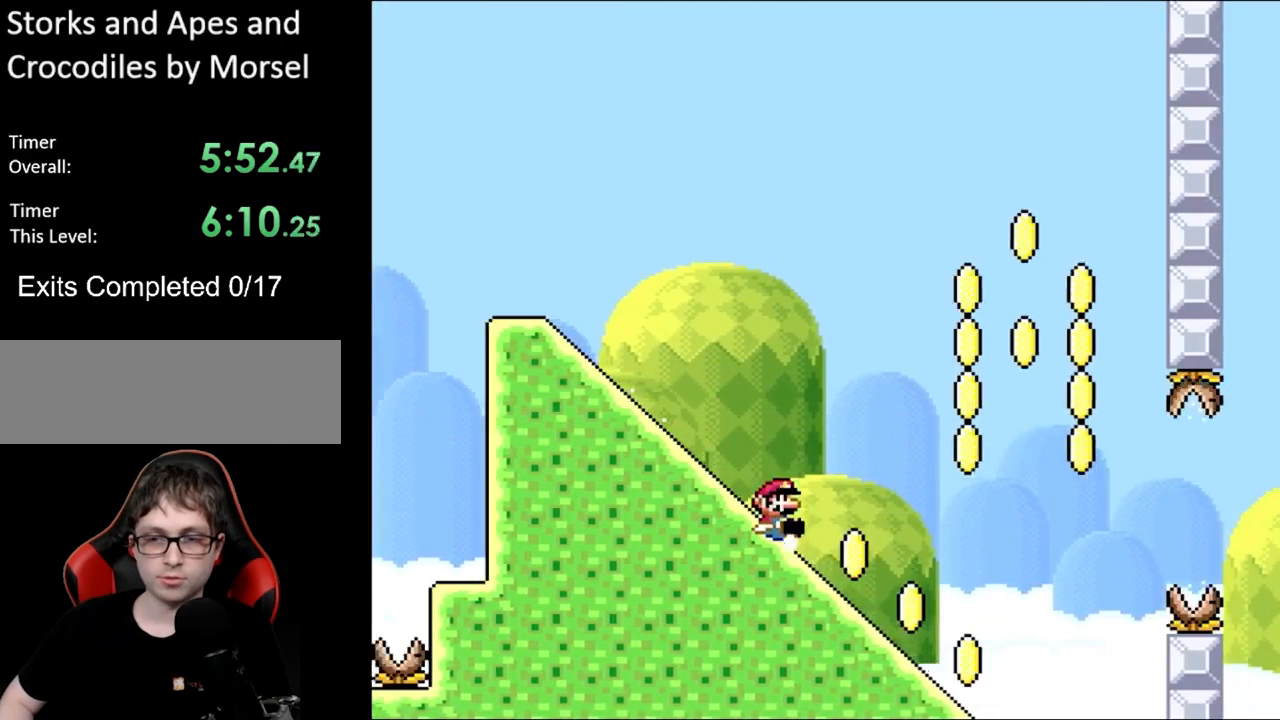
{"buttons": ["A", "X"], "events": [[317, "X", "down"], [333, "A", "down"], [333, "Y", "up"], [367, "DPAD_DOWN", "up"]]}
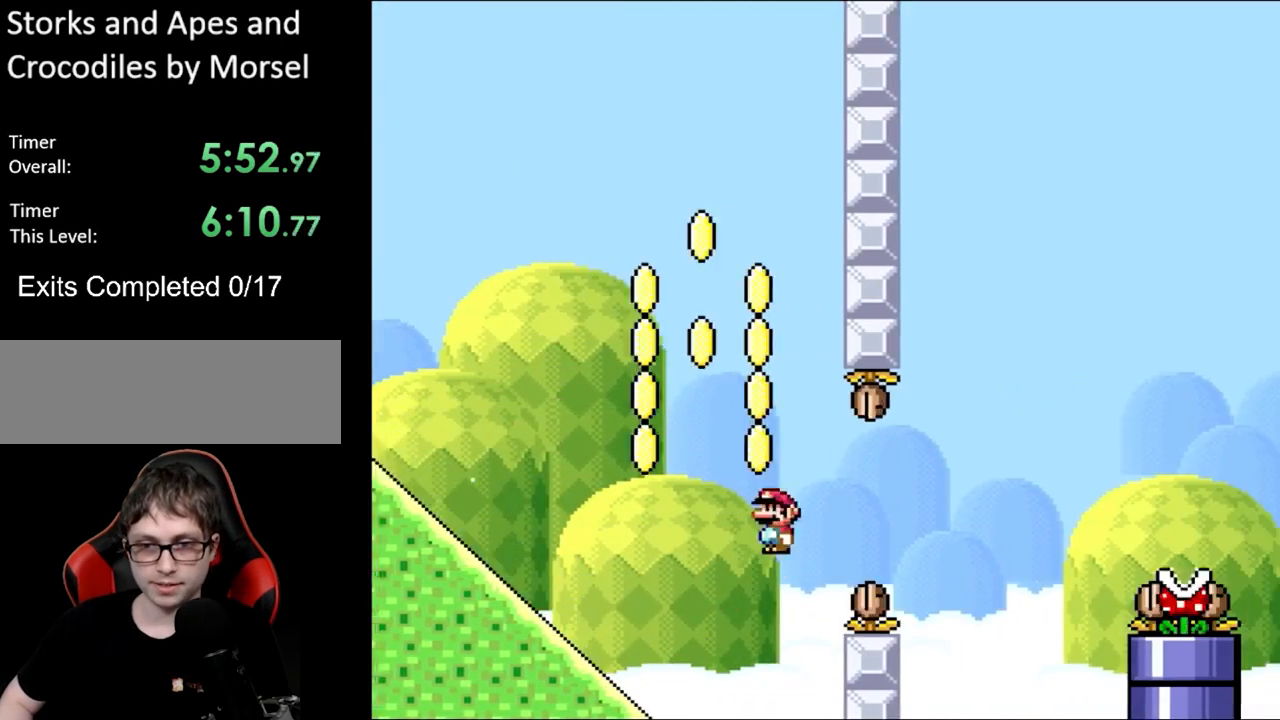
{"buttons": ["A", "X"], "events": []}
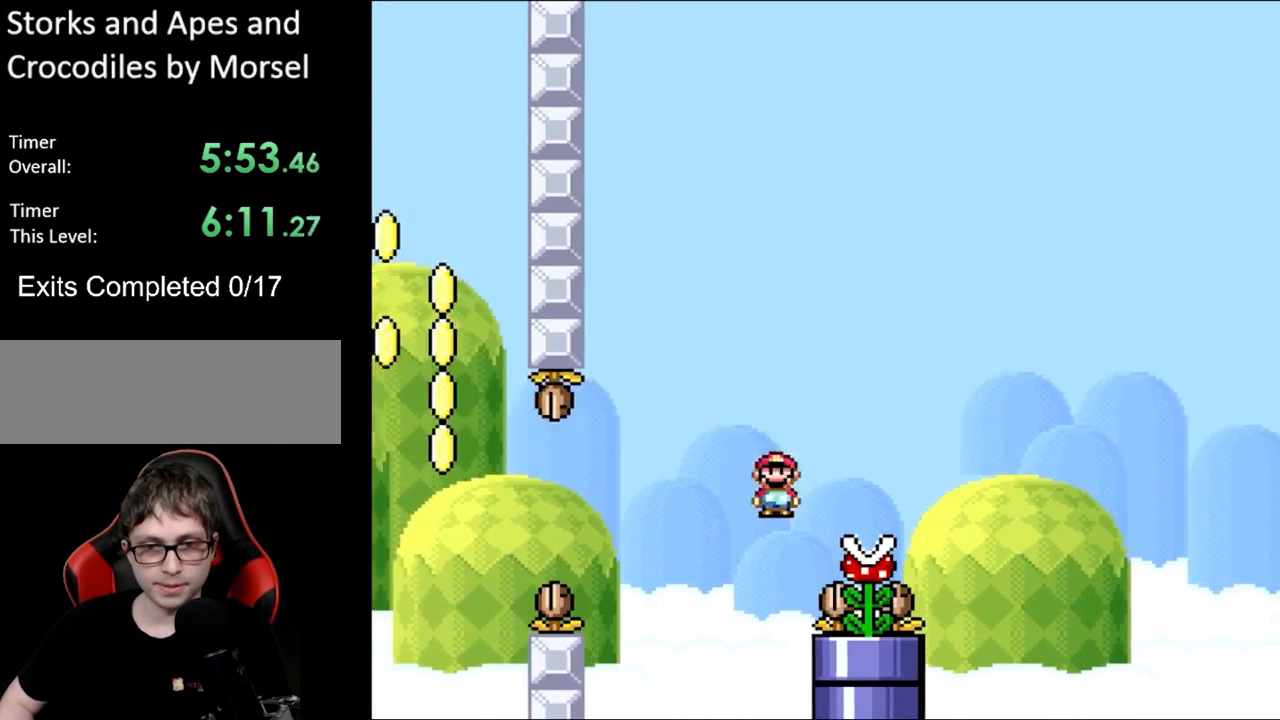
{"buttons": ["A", "X"], "events": []}
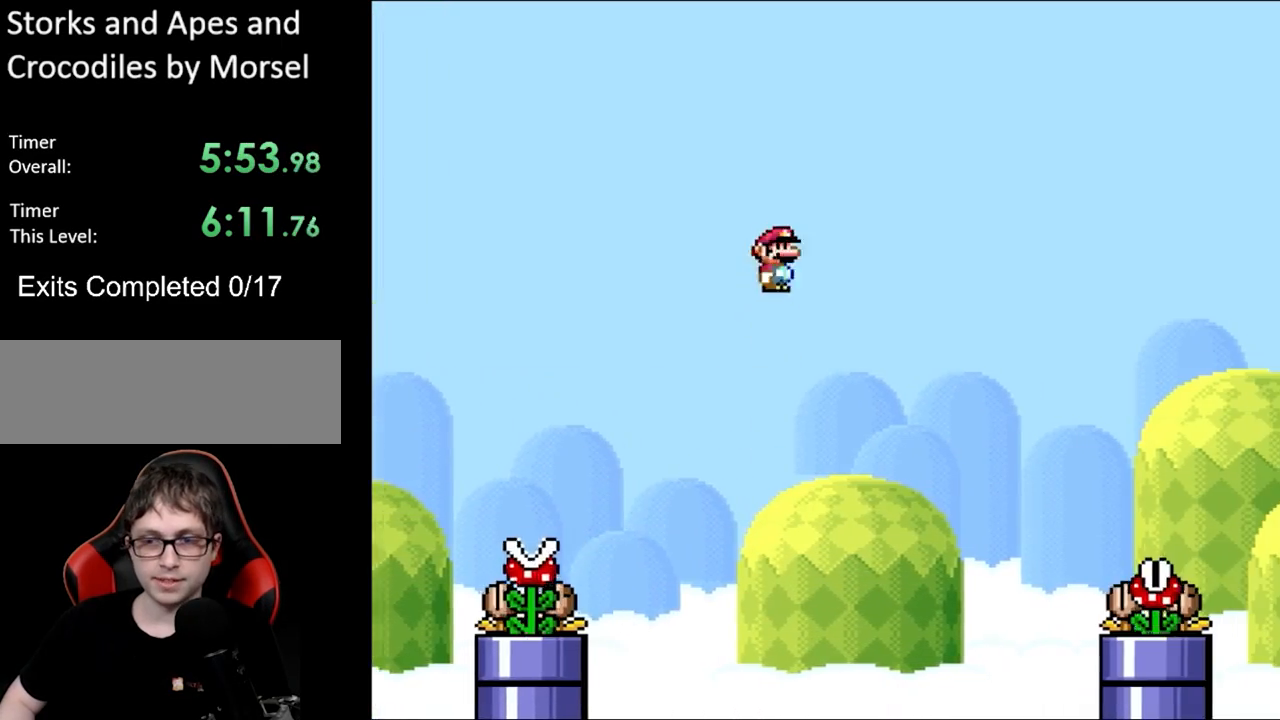
{"buttons": ["A", "X"], "events": []}
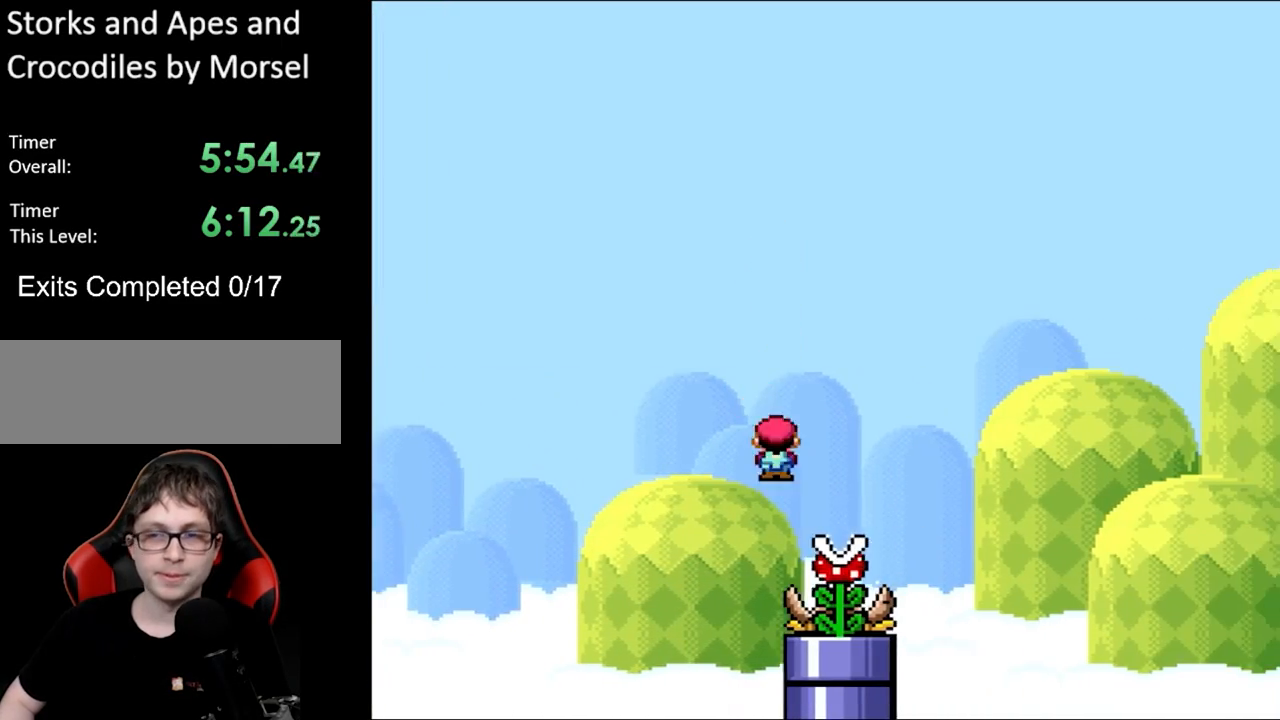
{"buttons": ["X"], "events": [[400, "A", "up"]]}
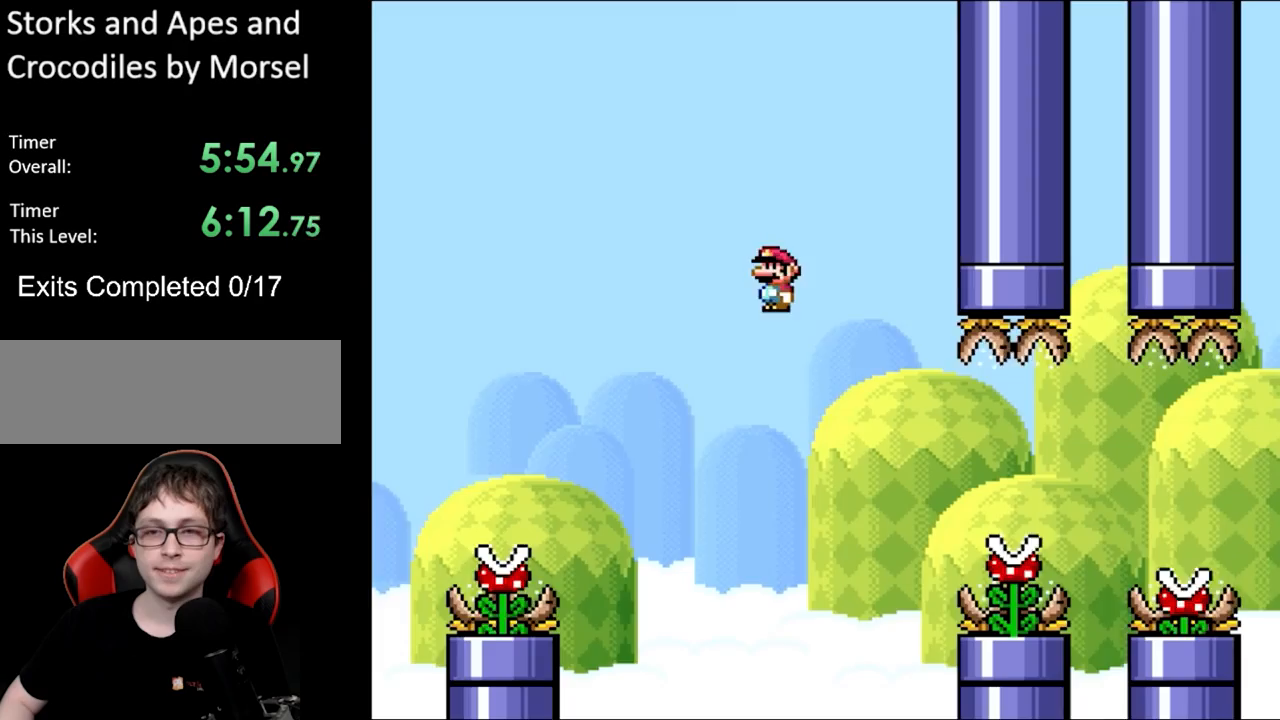
{"buttons": ["X"], "events": []}
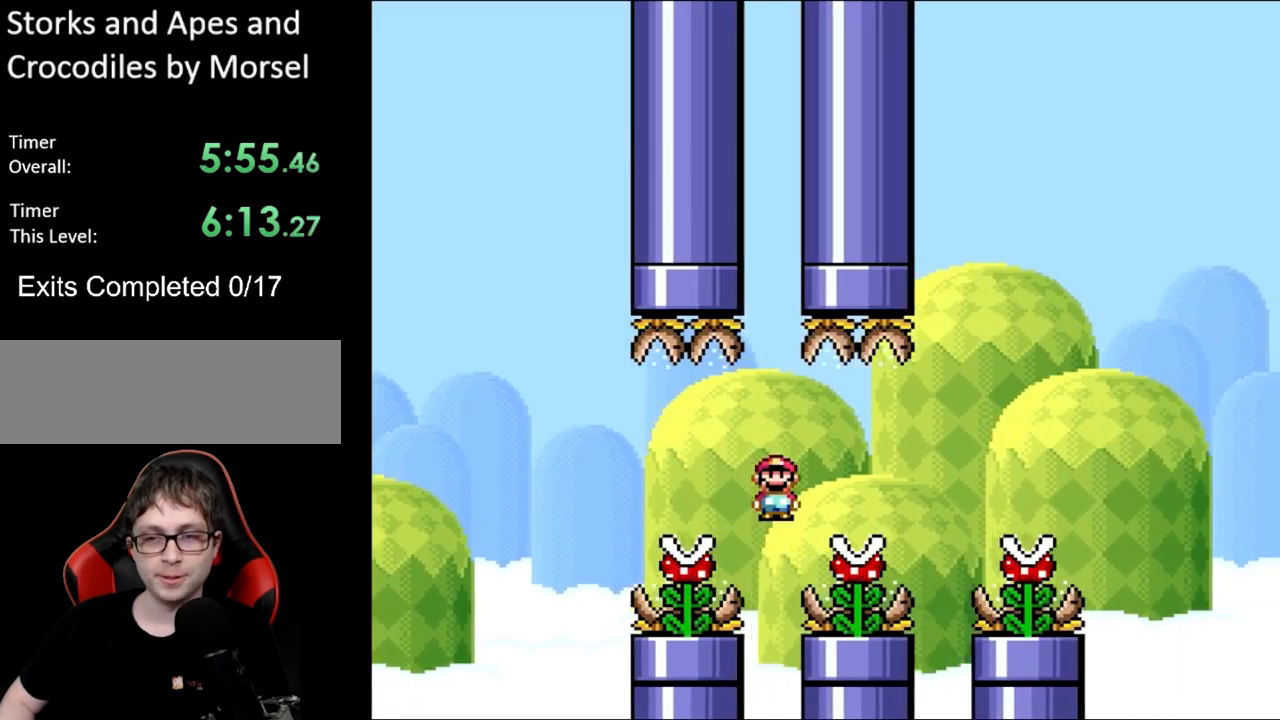
{"buttons": ["A", "X"], "events": [[333, "A", "down"]]}
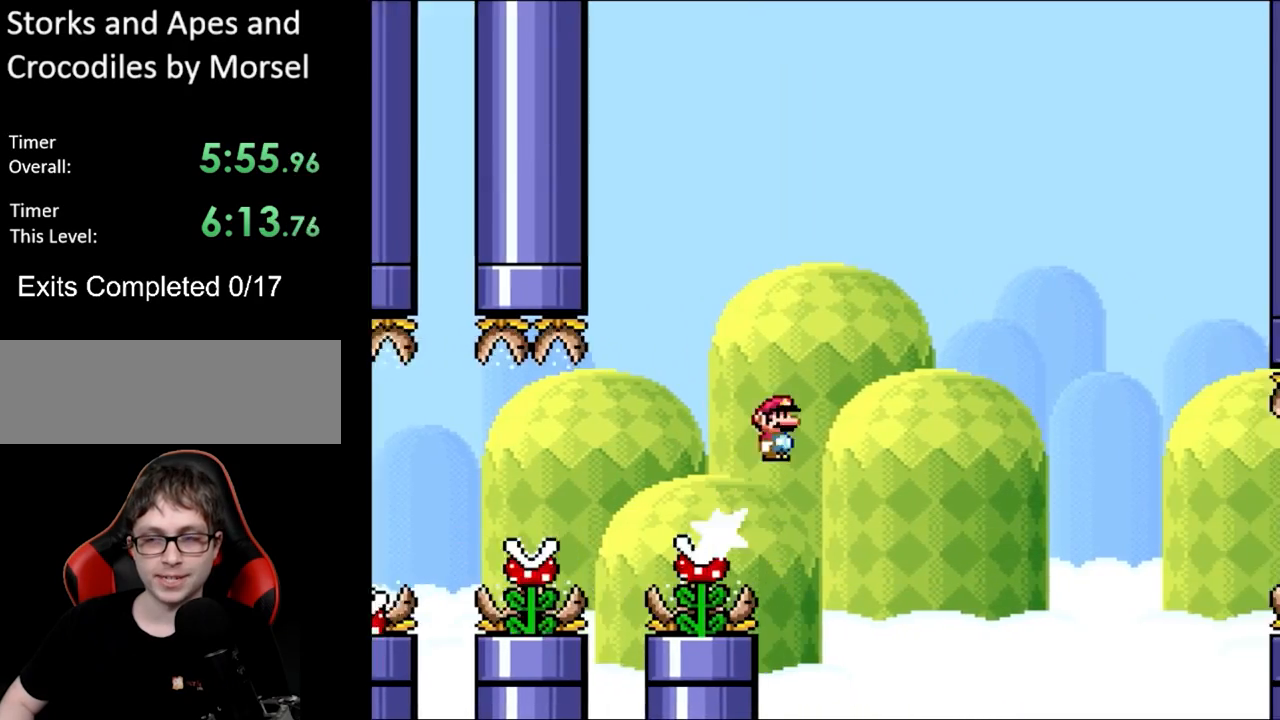
{"buttons": ["X"], "events": [[383, "A", "up"]]}
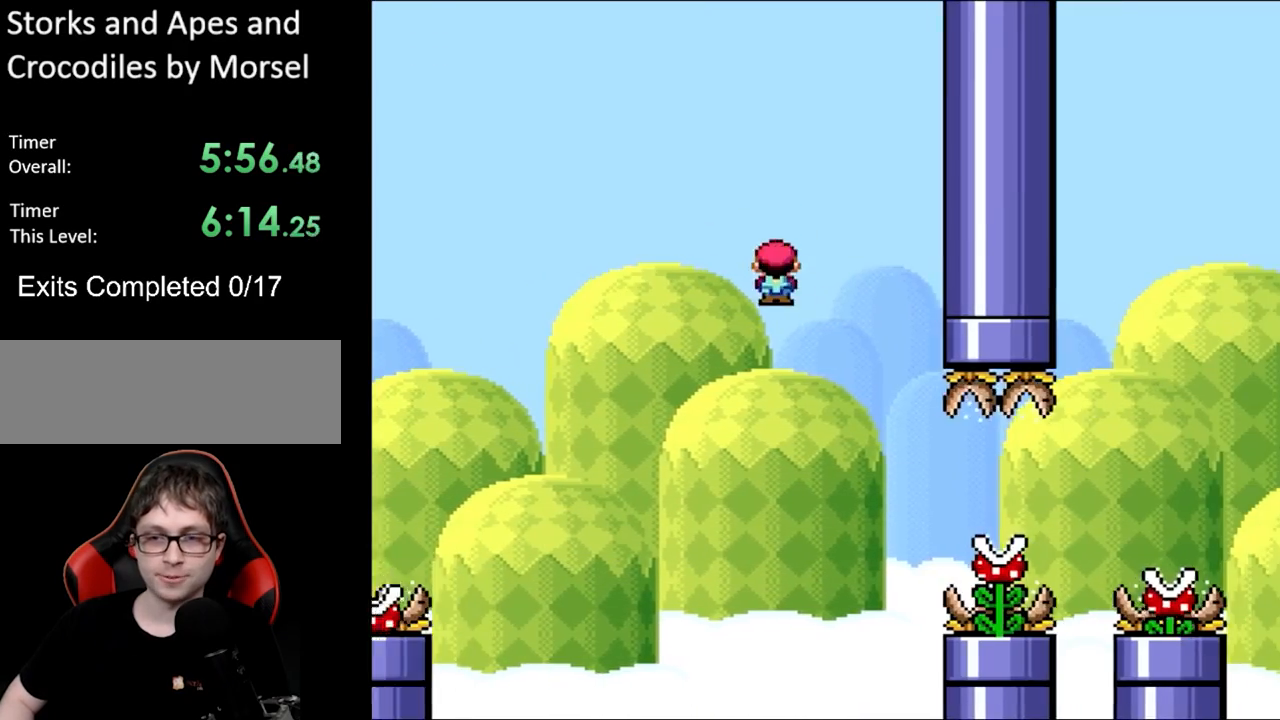
{"buttons": ["A", "X"], "events": [[500, "A", "down"]]}
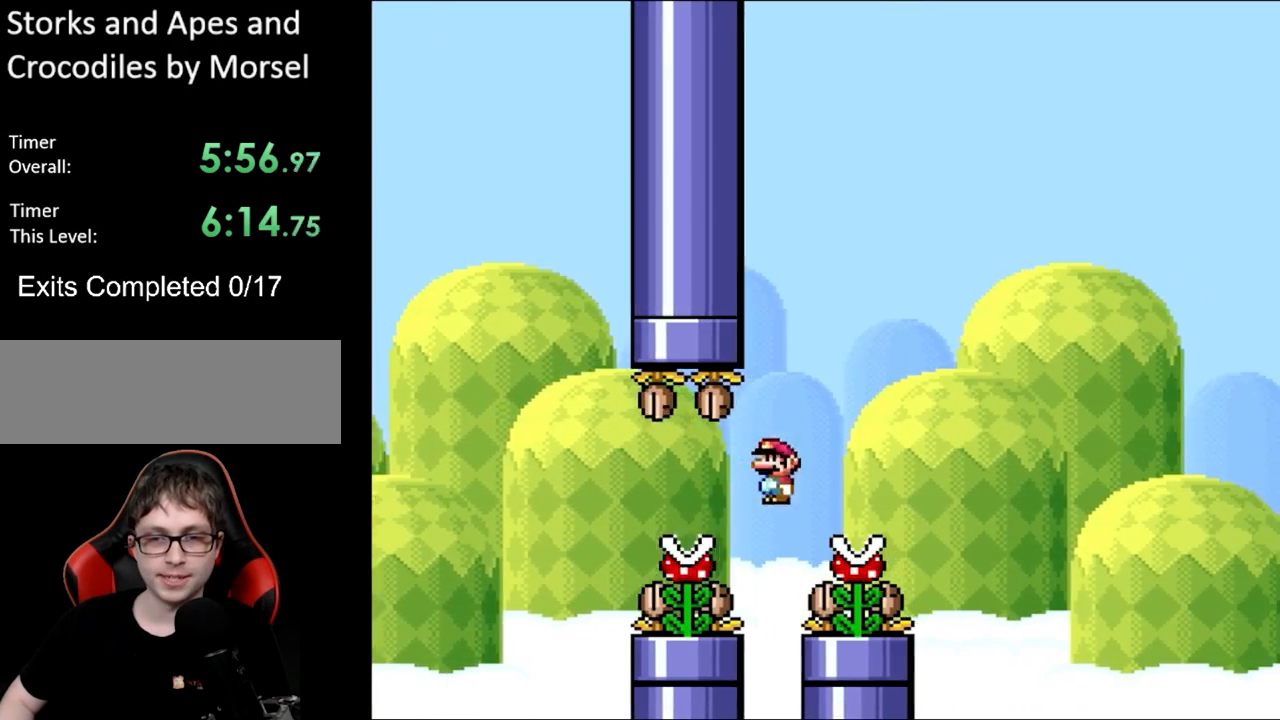
{"buttons": ["A", "X"], "events": []}
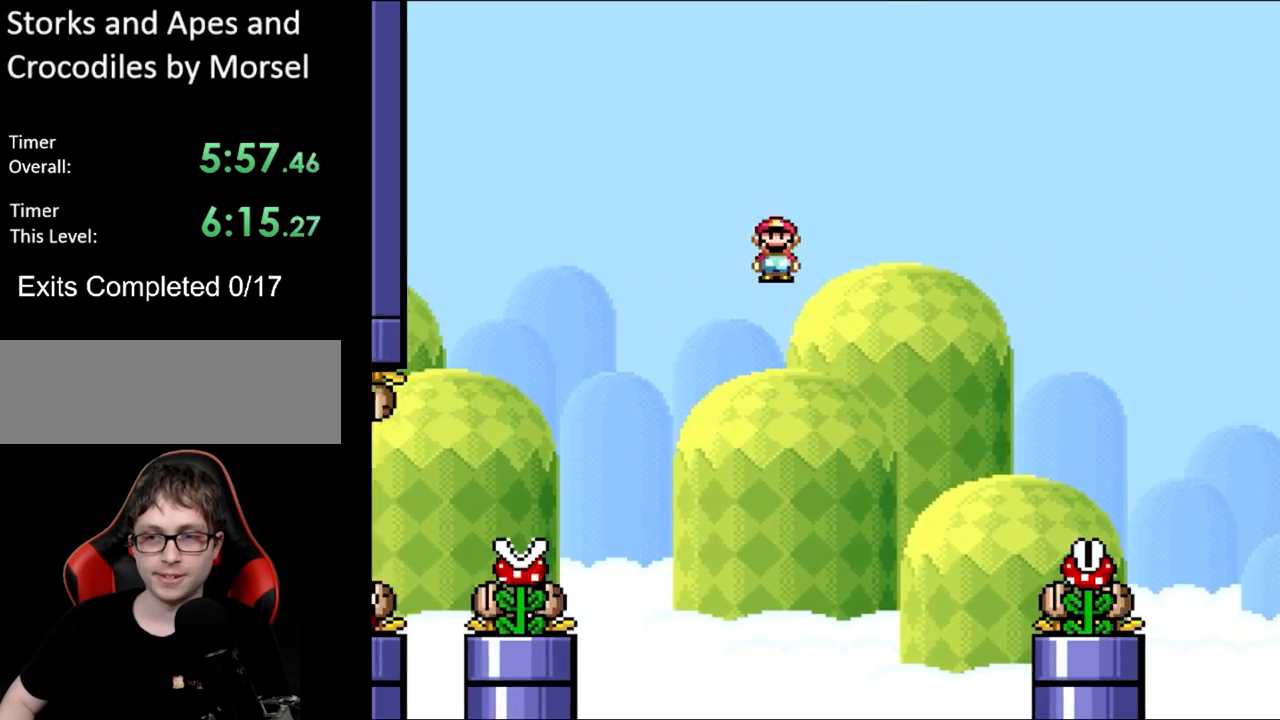
{"buttons": ["A", "X"], "events": [[50, "A", "up"], [417, "A", "down"]]}
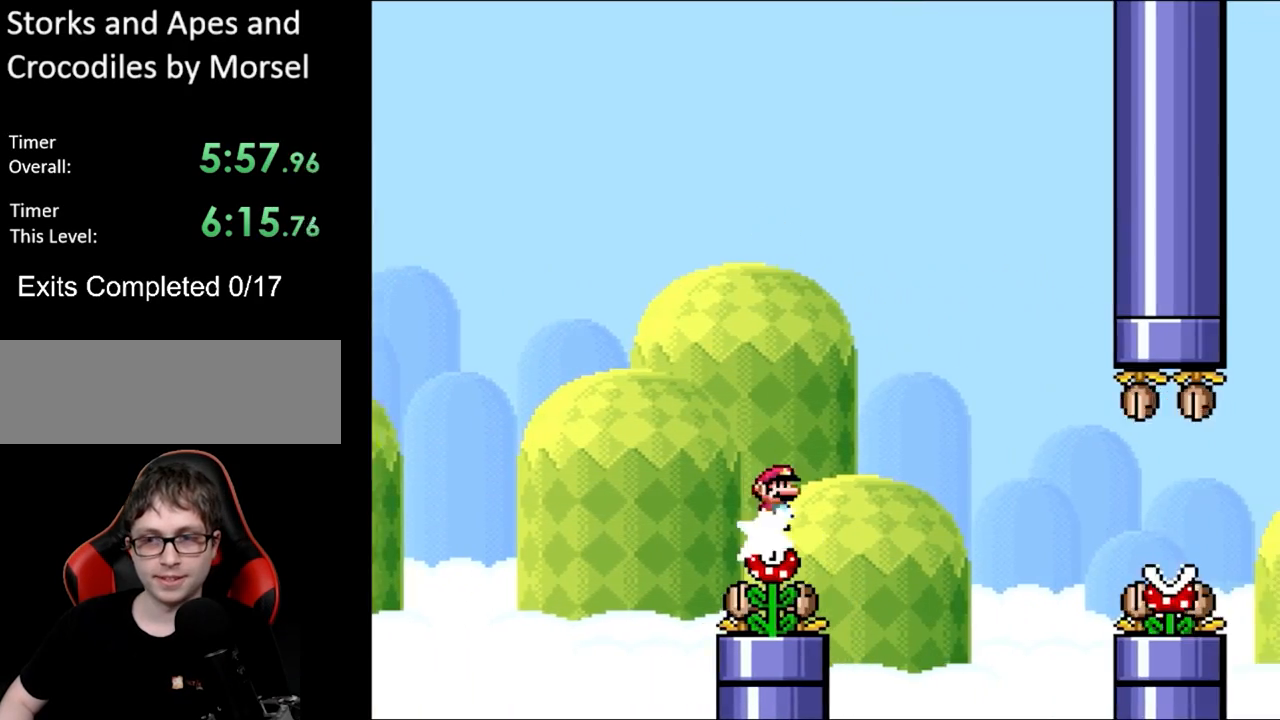
{"buttons": ["X"], "events": [[100, "A", "up"]]}
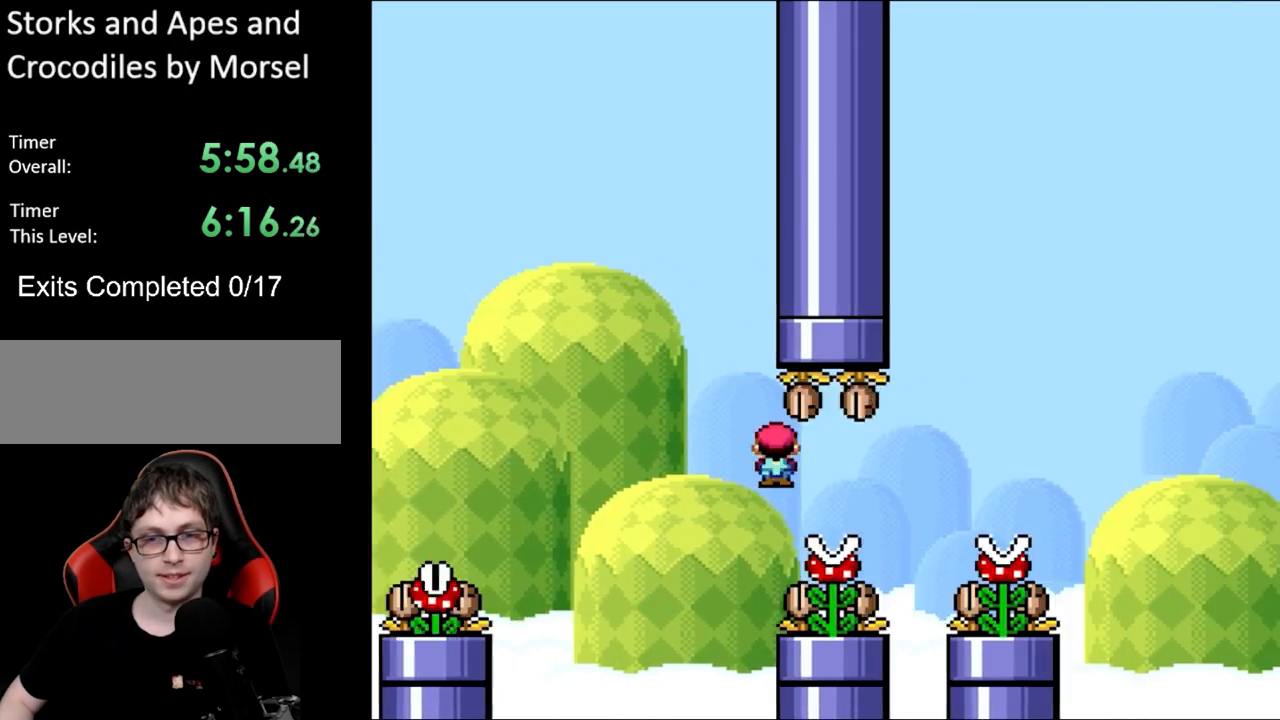
{"buttons": ["A", "X"], "events": [[333, "A", "down"]]}
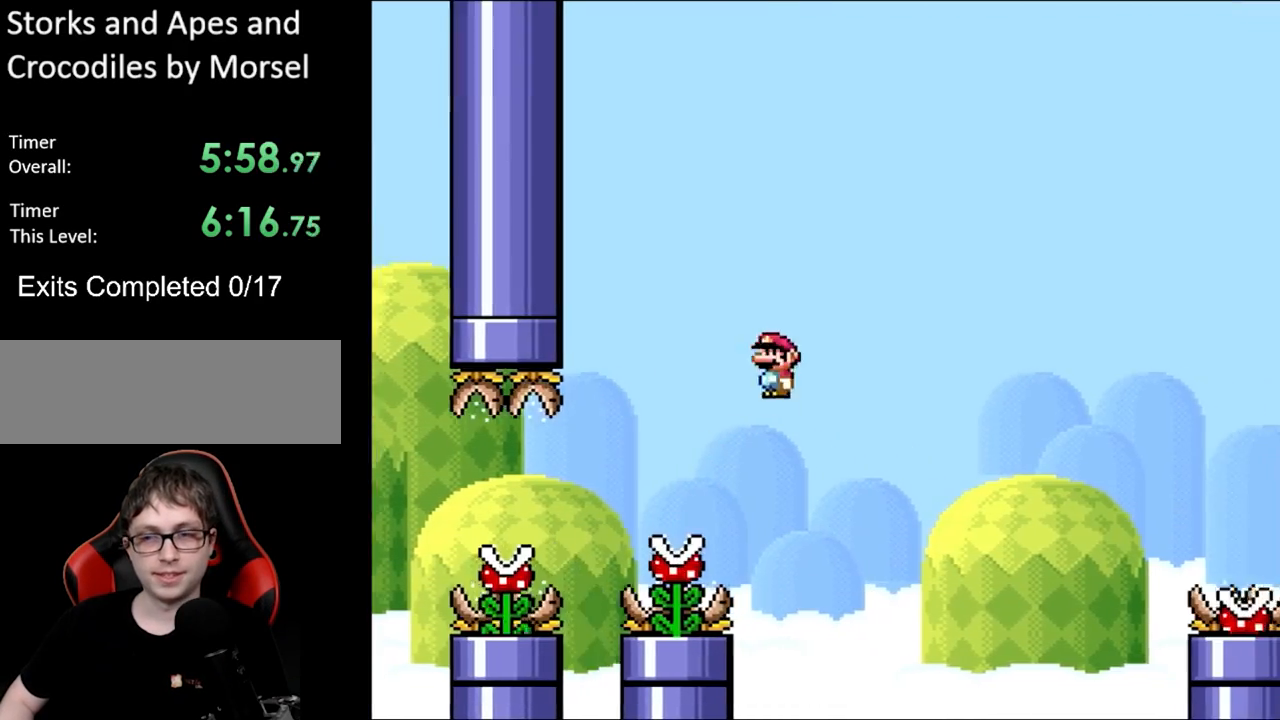
{"buttons": ["X"], "events": [[350, "A", "up"]]}
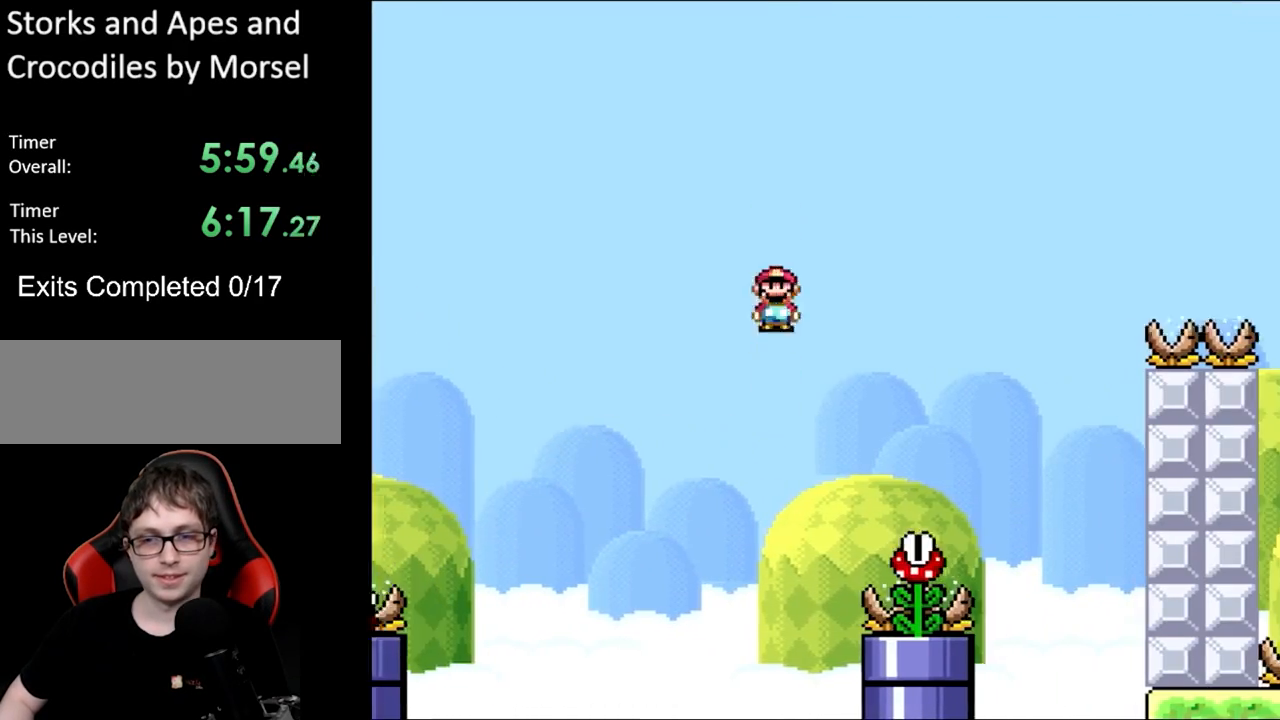
{"buttons": ["A", "X"], "events": [[183, "A", "down"]]}
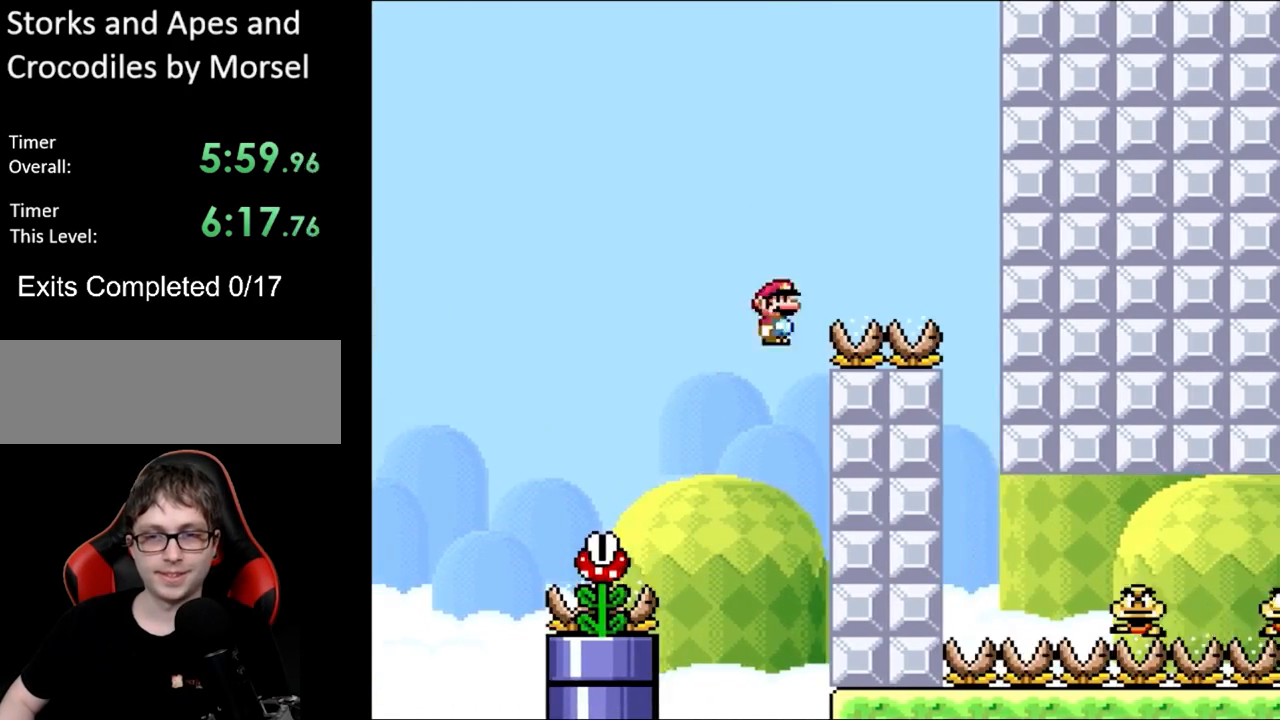
{"buttons": ["Y", "DPAD_RIGHT"], "events": [[167, "A", "up"], [200, "X", "up"], [200, "Y", "down"], [283, "DPAD_RIGHT", "down"]]}
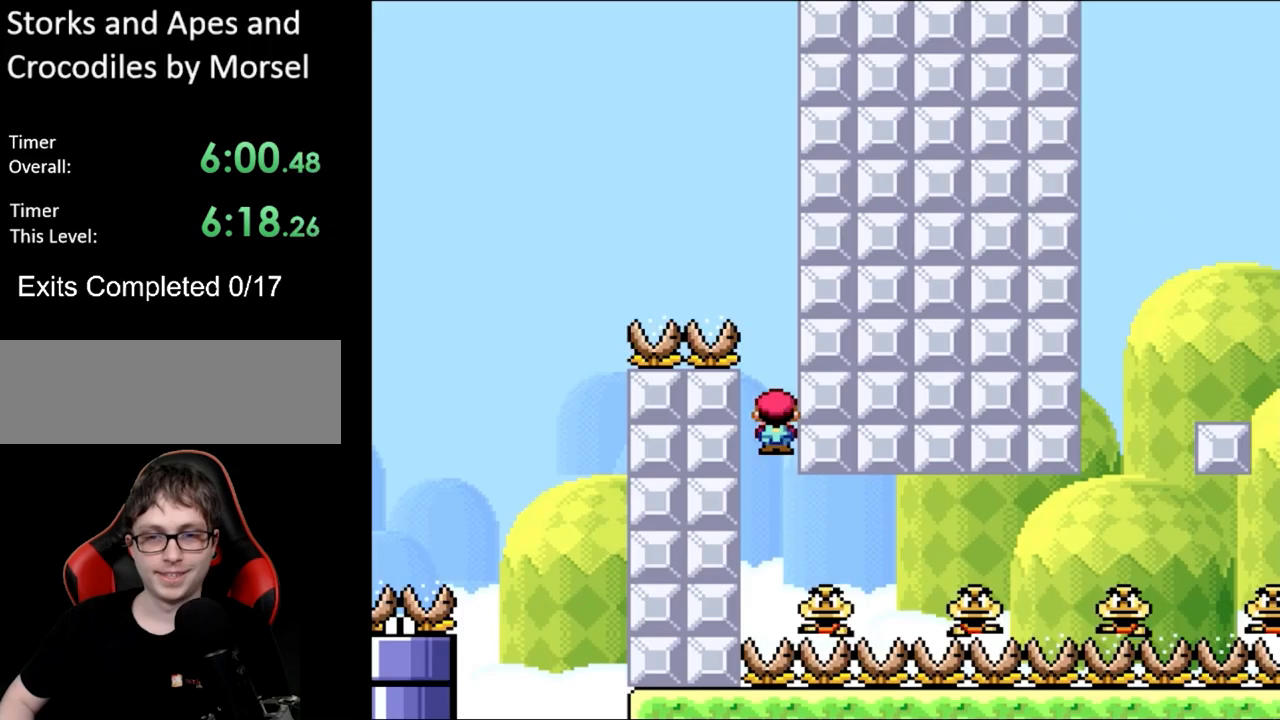
{"buttons": ["B", "Y", "DPAD_RIGHT"], "events": [[467, "B", "down"]]}
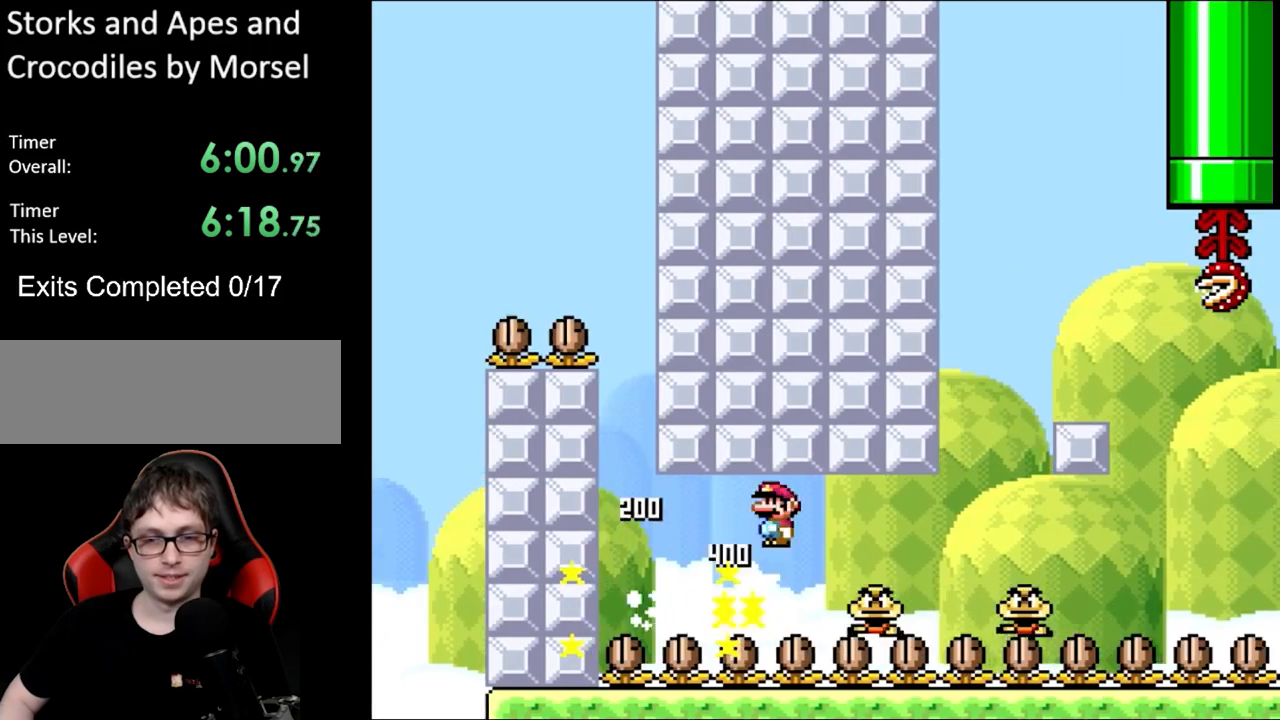
{"buttons": ["B", "Y", "DPAD_UP", "DPAD_LEFT"], "events": [[467, "DPAD_RIGHT", "up"], [467, "DPAD_UP", "down"], [483, "DPAD_LEFT", "down"]]}
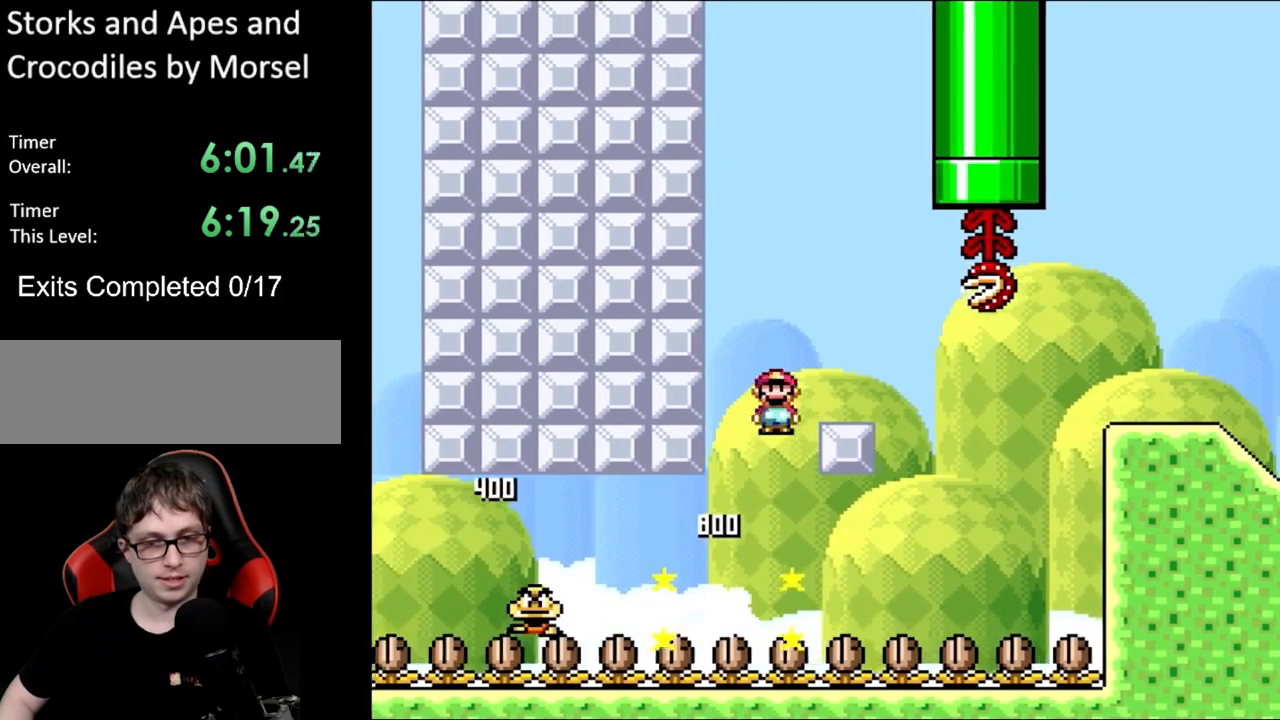
{"buttons": ["Y", "DPAD_UP", "DPAD_LEFT"], "events": [[150, "DPAD_LEFT", "up"], [150, "DPAD_RIGHT", "down"], [150, "DPAD_UP", "up"], [300, "B", "up"], [417, "DPAD_RIGHT", "up"], [433, "DPAD_LEFT", "down"], [450, "DPAD_UP", "down"], [467, "DPAD_UP", "up"], [483, "DPAD_UP", "down"]]}
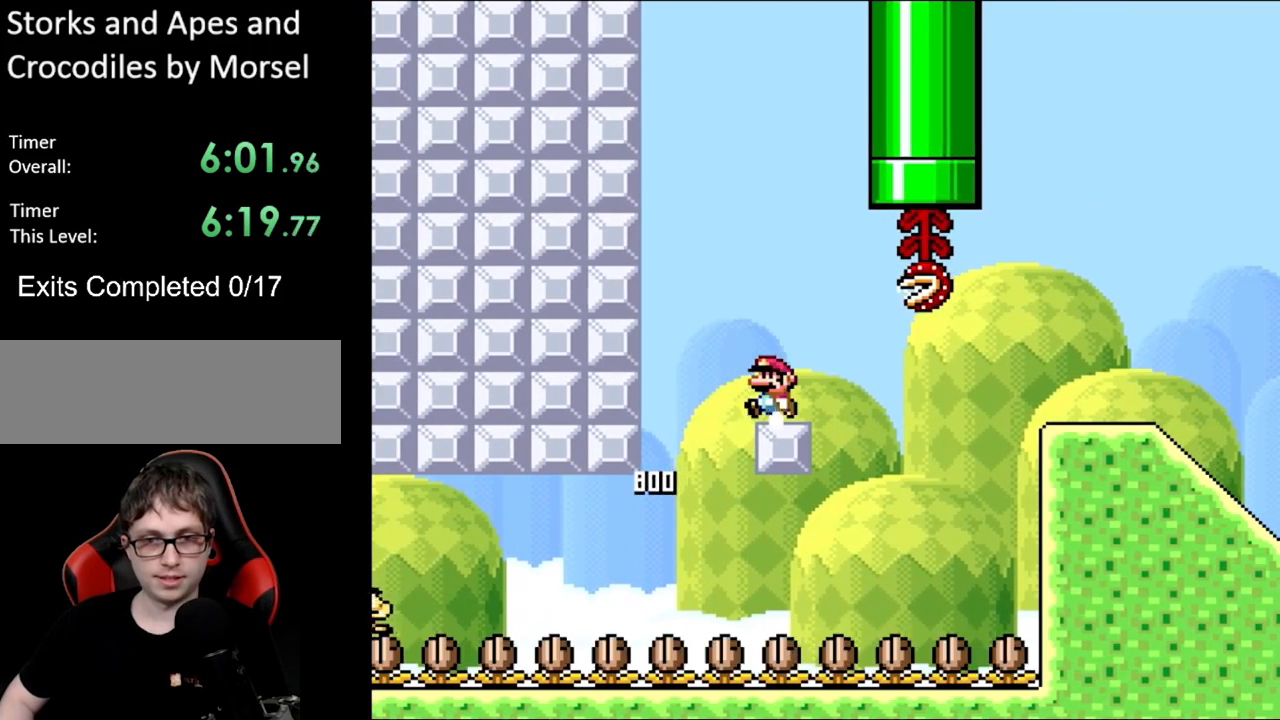
{"buttons": ["Y"], "events": [[33, "DPAD_UP", "up"], [67, "DPAD_LEFT", "up"]]}
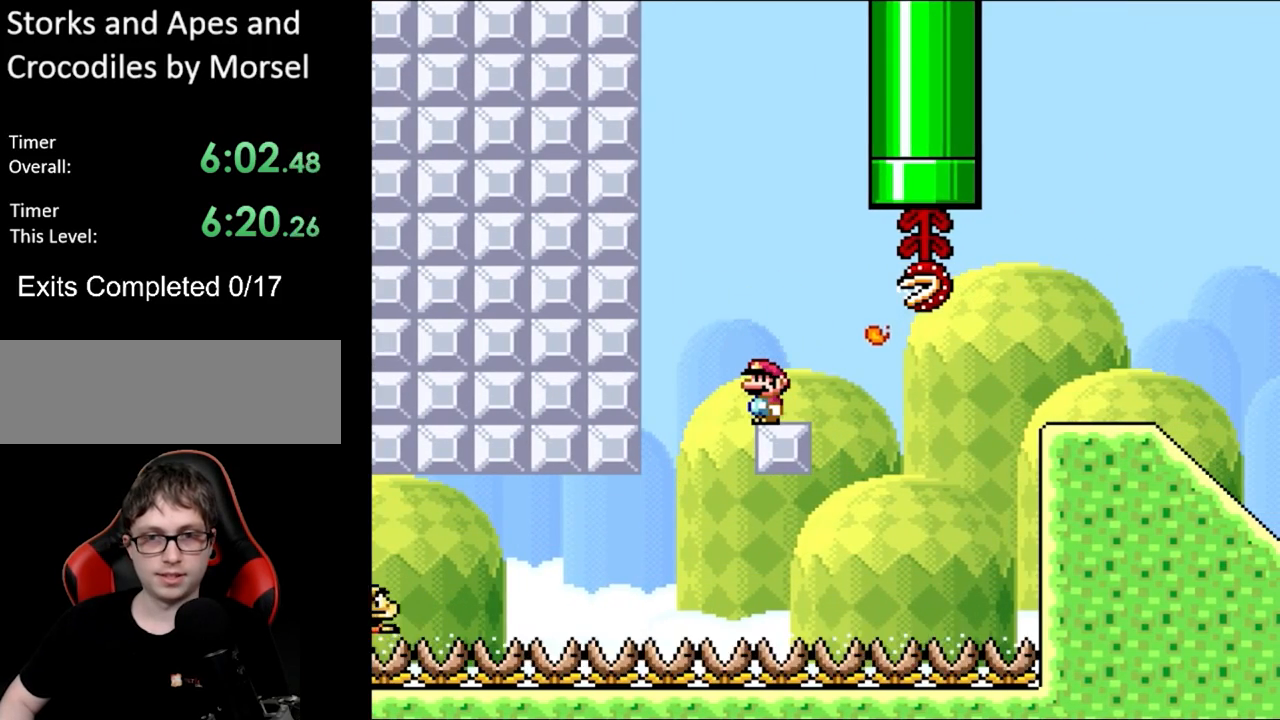
{"buttons": ["Y"], "events": [[267, "B", "down"], [483, "B", "up"]]}
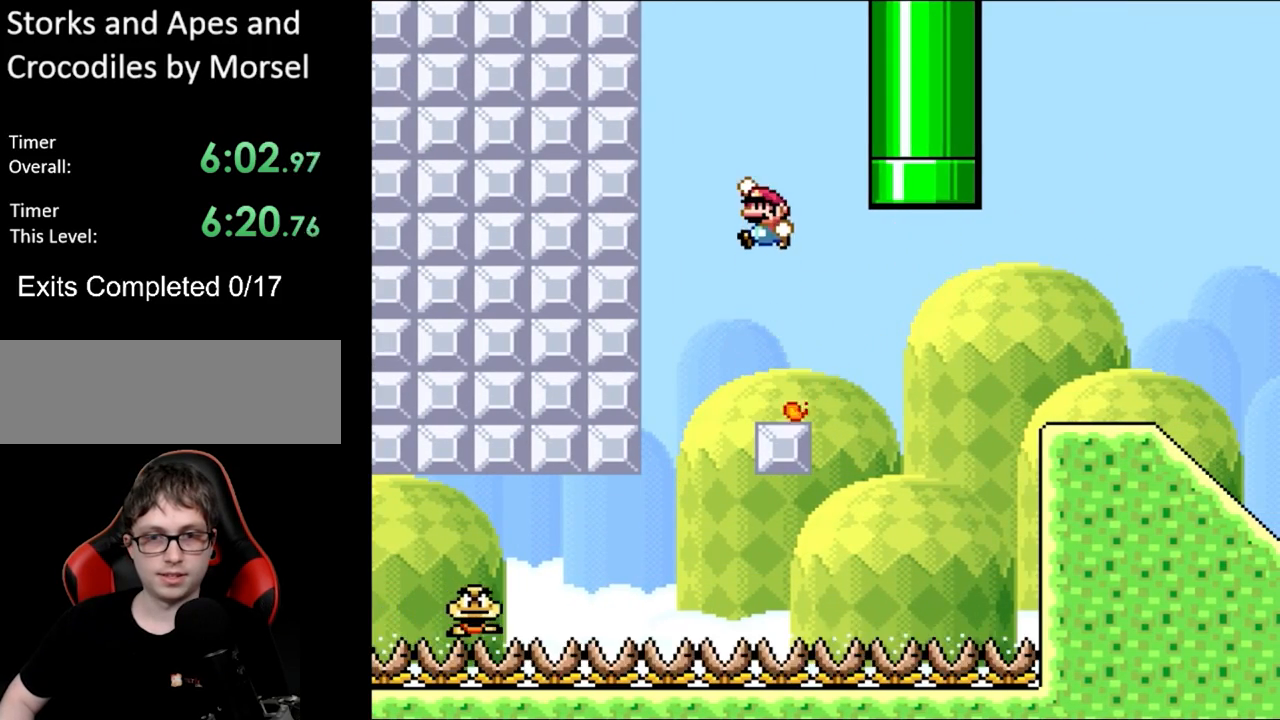
{"buttons": ["X", "DPAD_RIGHT"], "events": [[117, "X", "down"], [133, "Y", "up"], [217, "DPAD_RIGHT", "down"], [450, "A", "down"], [500, "A", "up"]]}
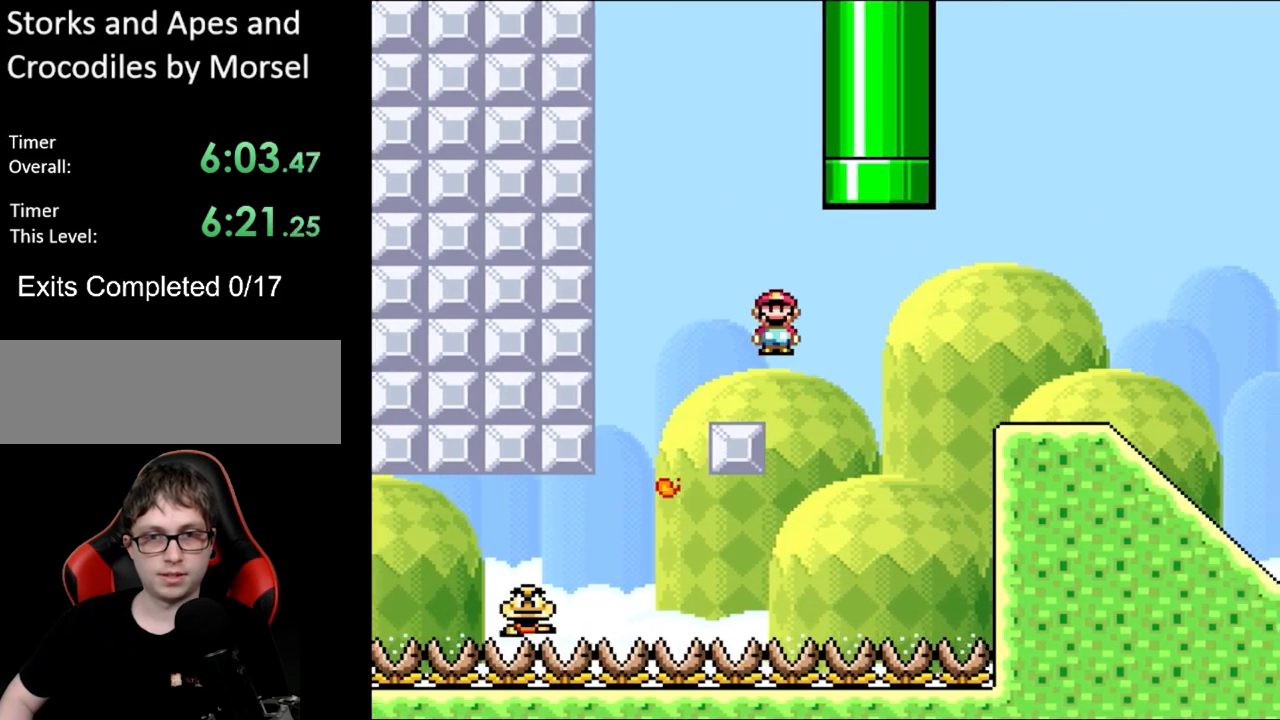
{"buttons": ["Y", "DPAD_RIGHT"], "events": [[150, "A", "down"], [417, "A", "up"], [433, "Y", "down"], [467, "X", "up"]]}
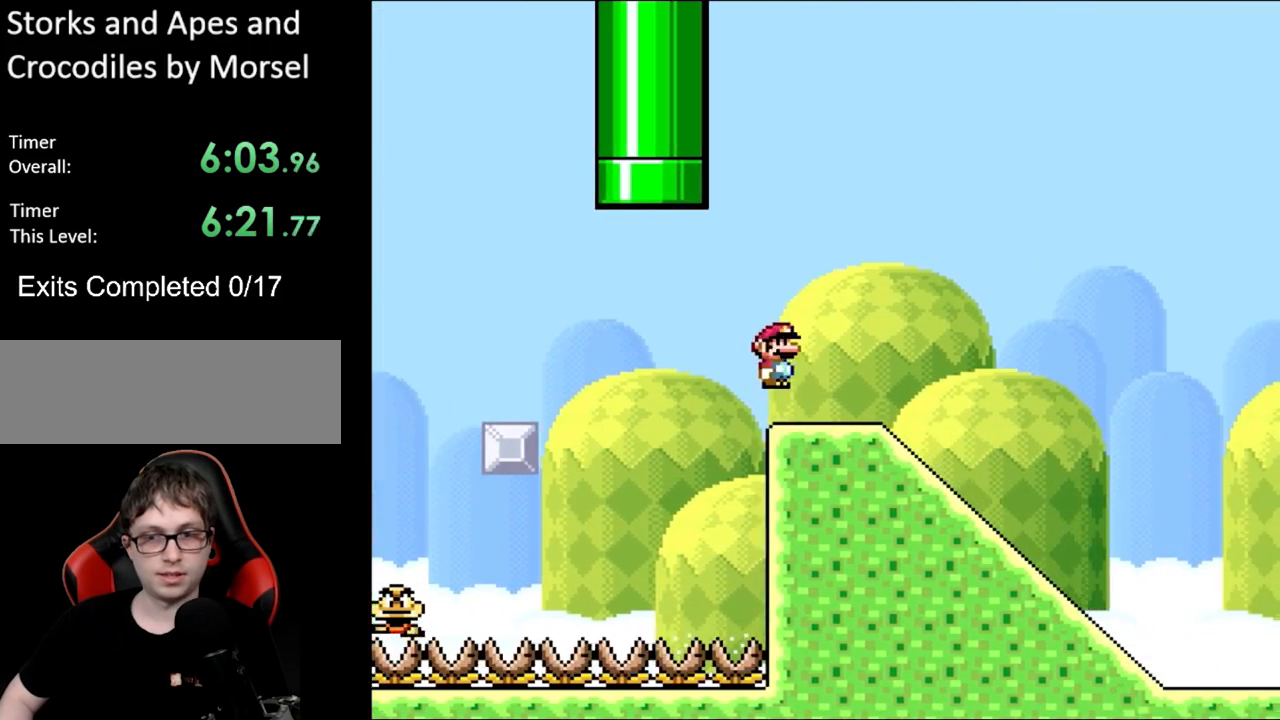
{"buttons": ["Y", "DPAD_DOWN"], "events": [[50, "DPAD_RIGHT", "up"], [300, "DPAD_DOWN", "down"]]}
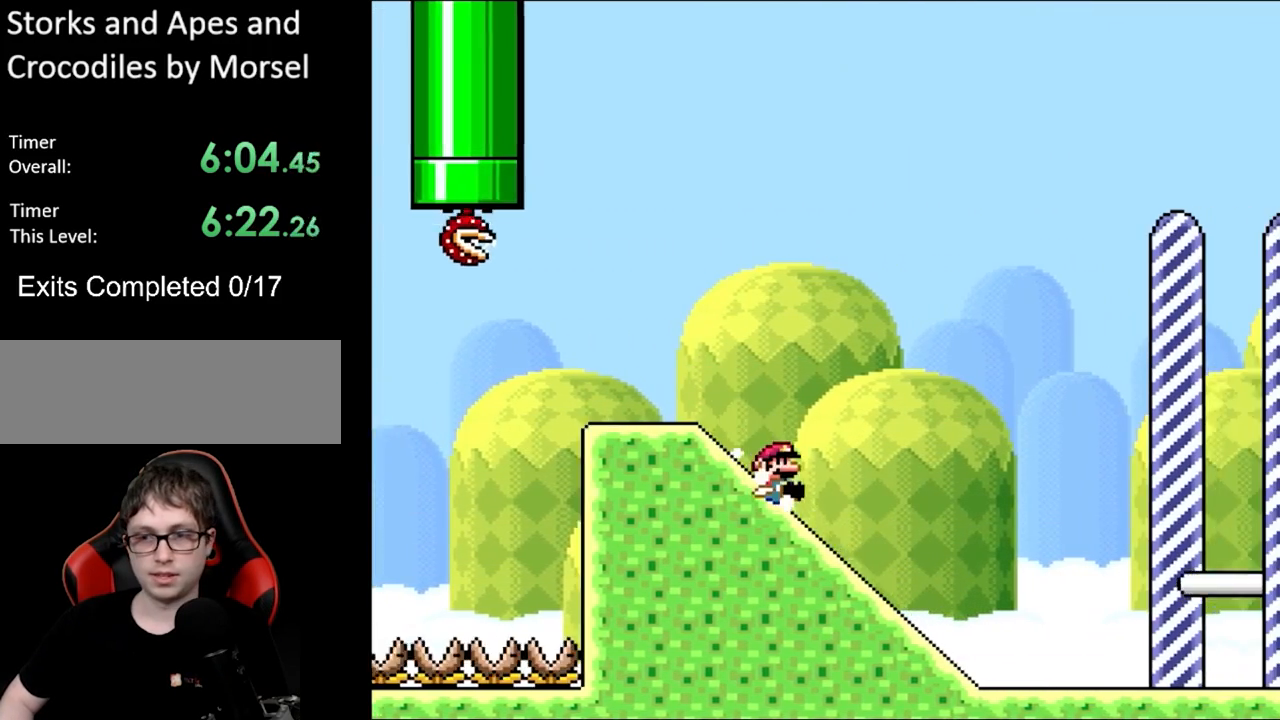
{"buttons": ["B", "Y"], "events": [[267, "B", "down"], [317, "DPAD_DOWN", "up"]]}
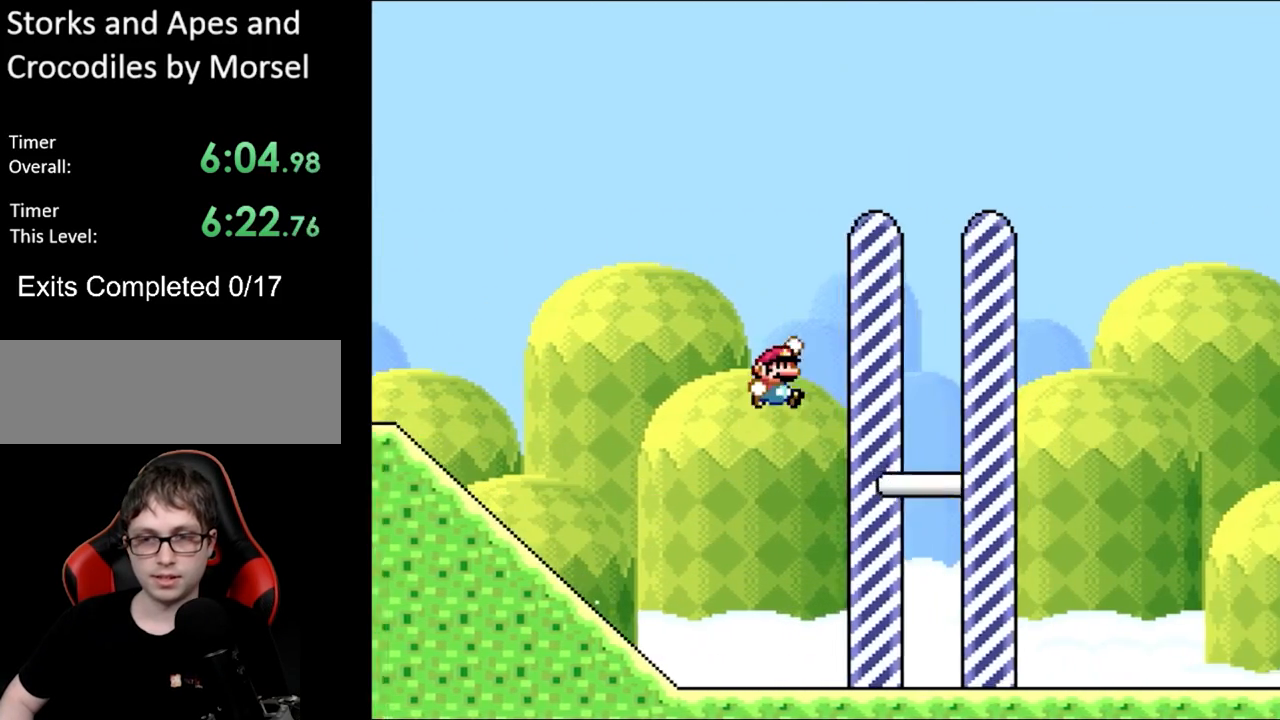
{"buttons": [], "events": [[133, "B", "up"], [233, "Y", "up"]]}